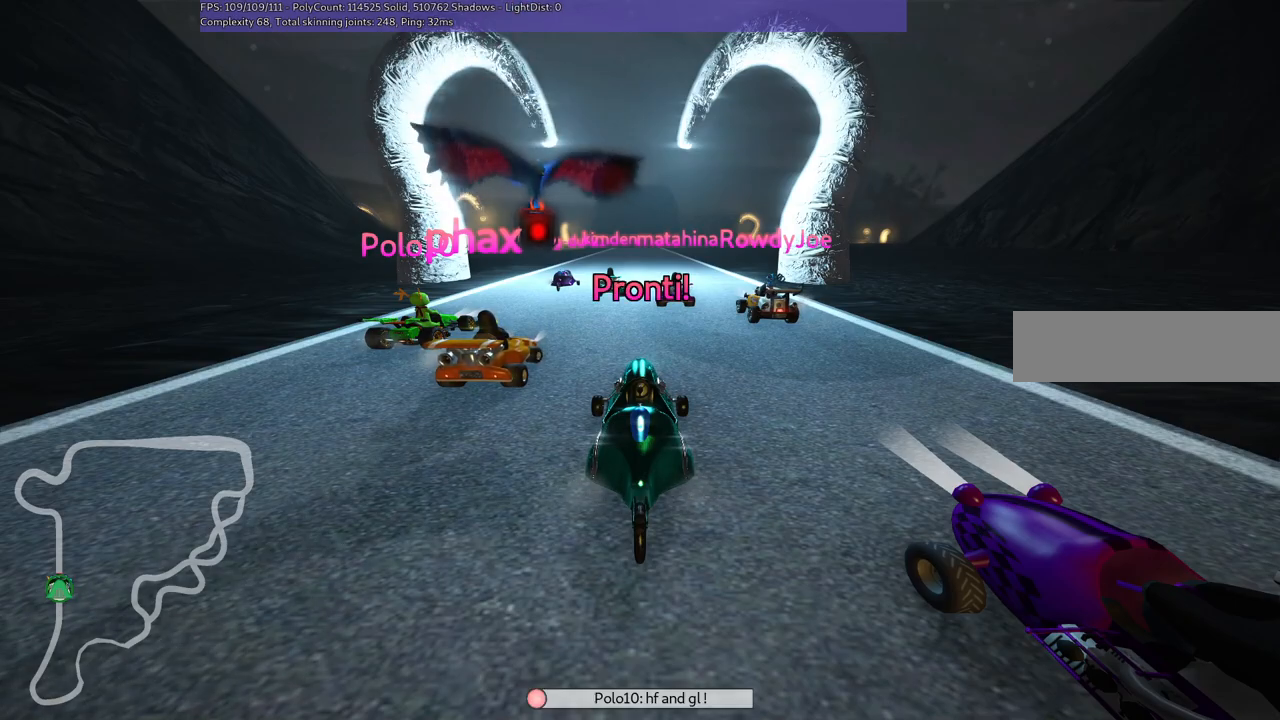
Gameplay with keyboard; each line is a JSON object with the keys held at the frame after it. "events" lists presses ("down") and releases ("up") of ".", "/", "alt_r", "b", "c", "comma", "ctrl_r", "d", "down", "f", "g", "h", "j", "k", "l", "left", "m", "n", "quote", "return", "right", "semicolon", "shift_r", "space", "super", "up" and "v" between this image and that frame as [ms after this image, input, new state], when the widget could be followed in between. No other keys are recorded. Mouse input is not recorded.
{"keys": ["up"], "events": [[183, "up", "down"]]}
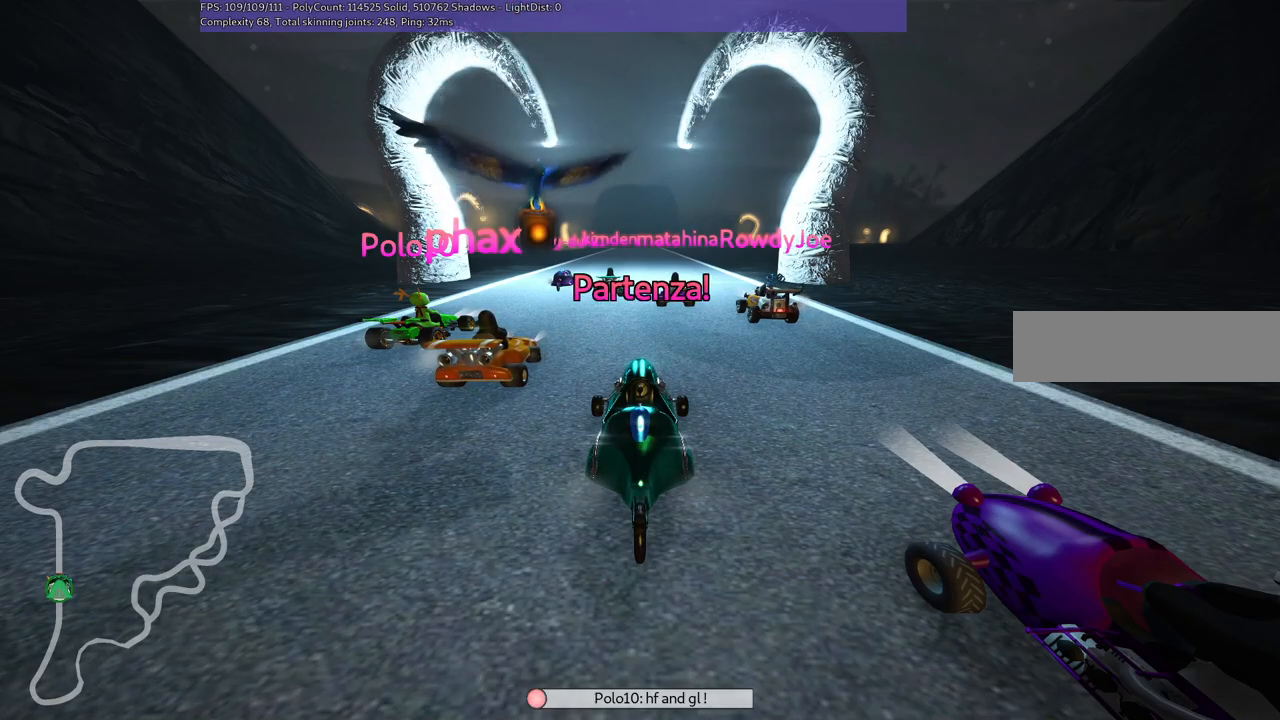
{"keys": ["up"], "events": []}
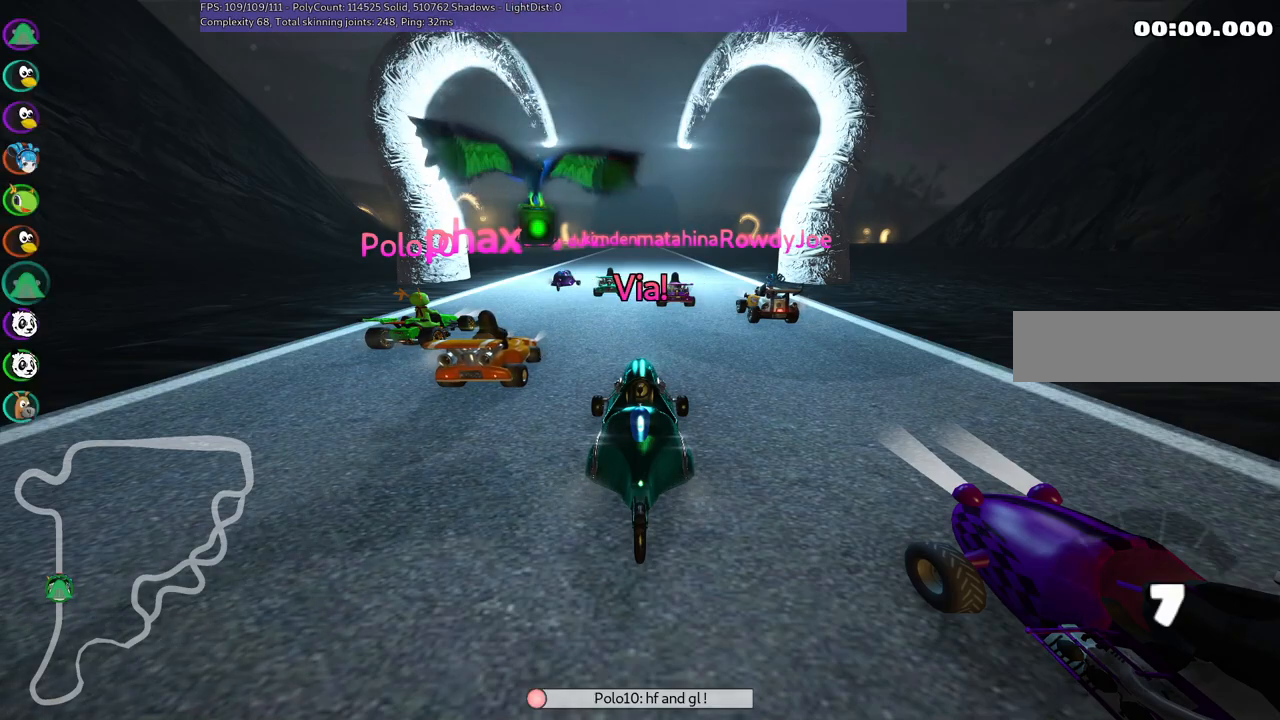
{"keys": ["right", "up"], "events": [[500, "right", "down"]]}
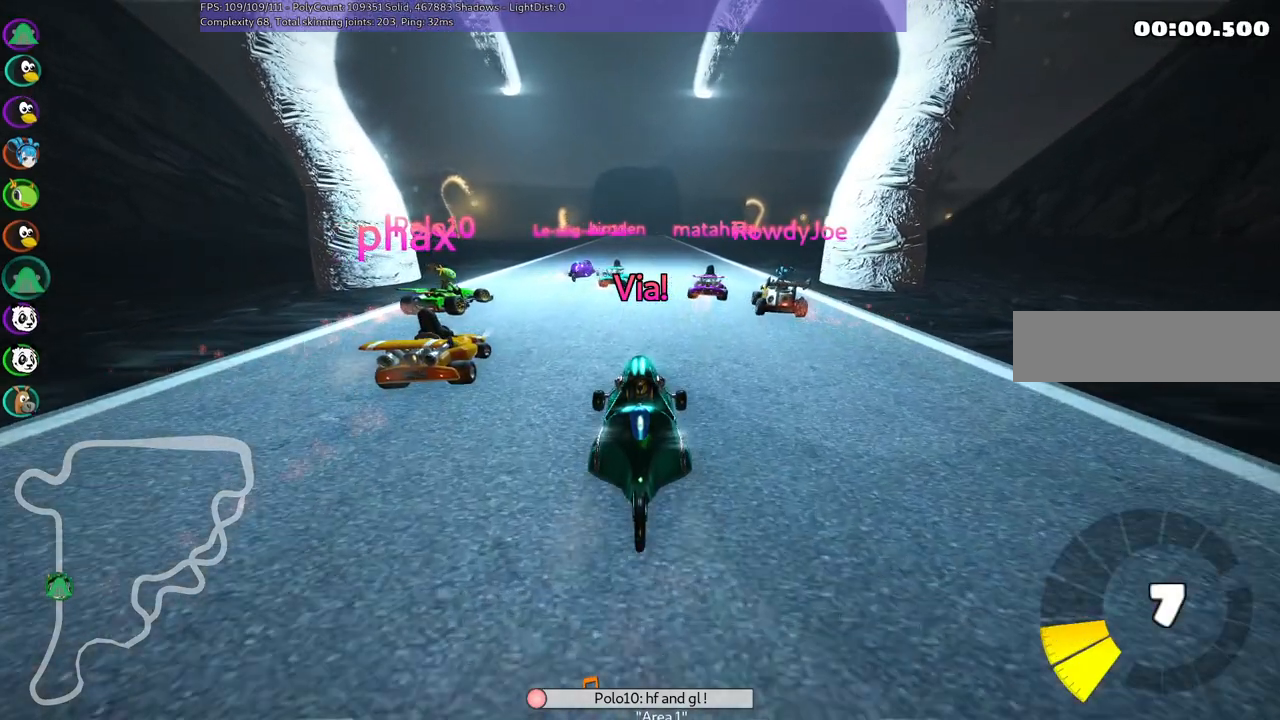
{"keys": ["m", "right", "up"], "events": [[217, "right", "up"], [267, "left", "down"], [267, "m", "down"], [367, "right", "down"], [417, "left", "up"]]}